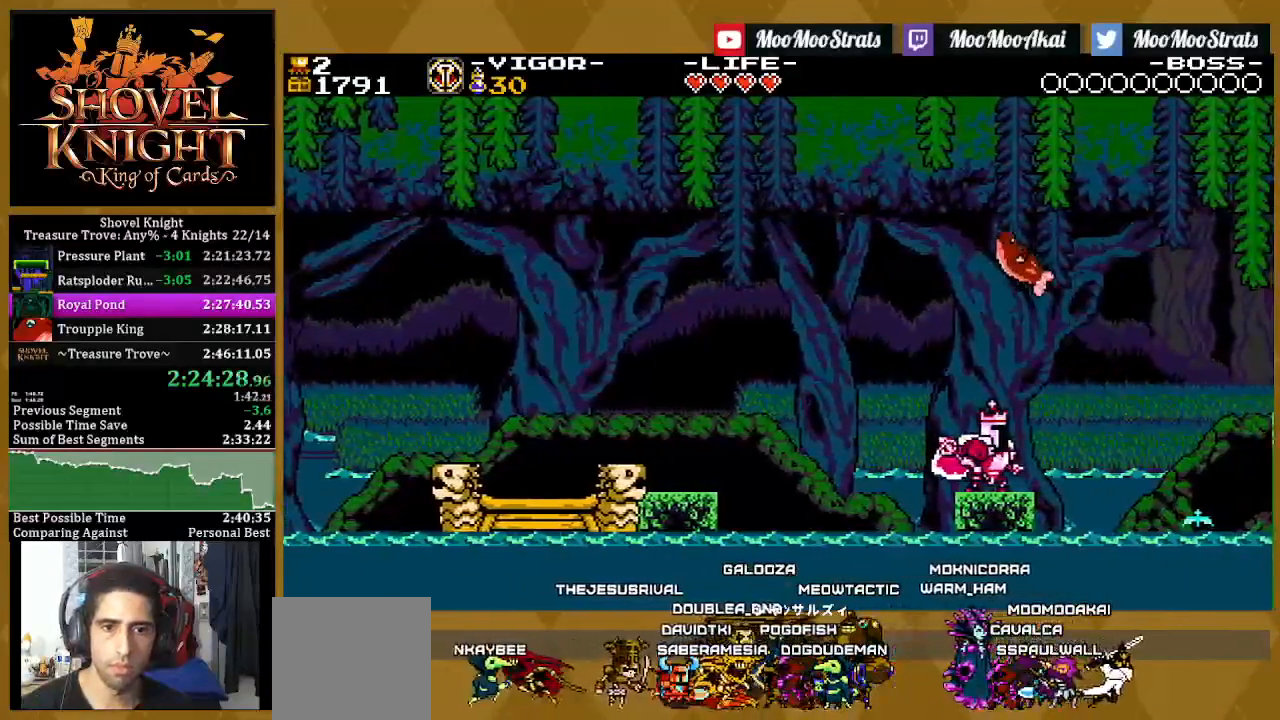
Gameplay with a controller (PlayStation layout); each line is a JSON object with the inputs held at the frame after it. "events" lists button and stick changes between this image and that frame as [ms after this image, input, new state], when the widget could be followed in between. Not read: SQUARE START.
{"buttons": ["DPAD_RIGHT"], "left_stick": "center", "right_stick": "center", "events": [[100, "DPAD_RIGHT", "down"], [150, "CROSS", "down"], [450, "CROSS", "up"], [467, "DPAD_DOWN", "up"]]}
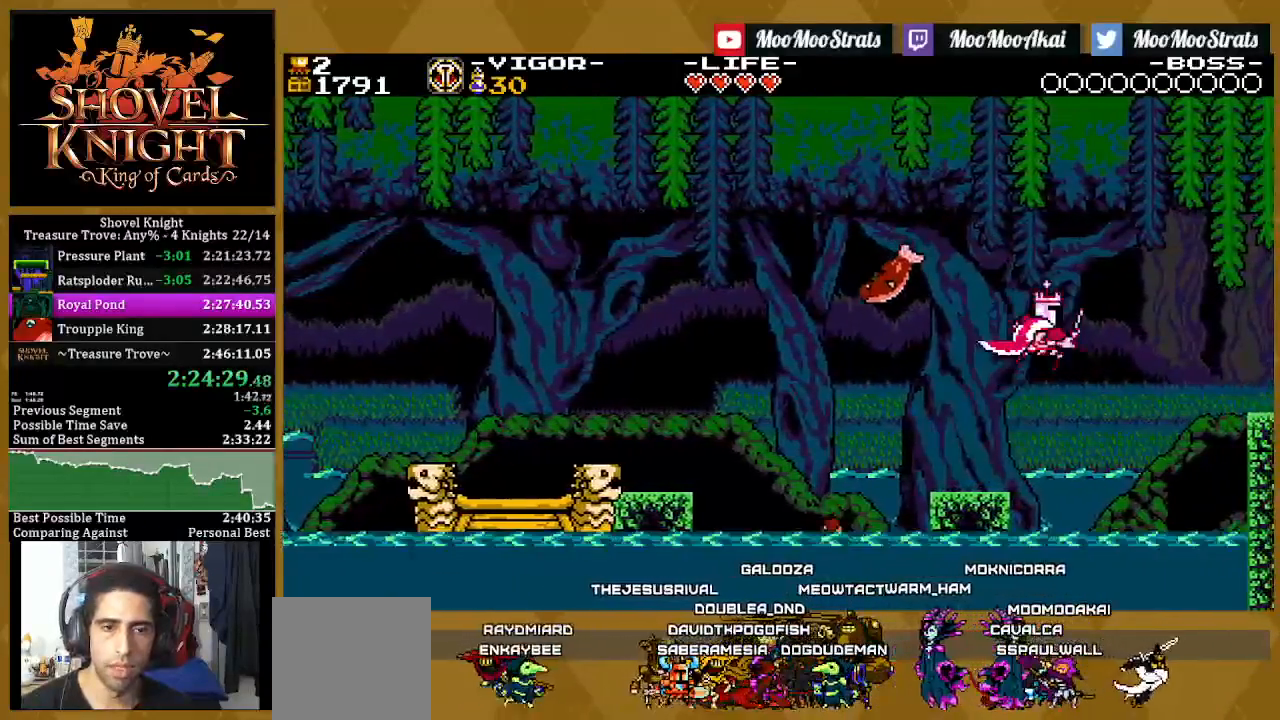
{"buttons": ["DPAD_RIGHT"], "left_stick": "center", "right_stick": "center", "events": []}
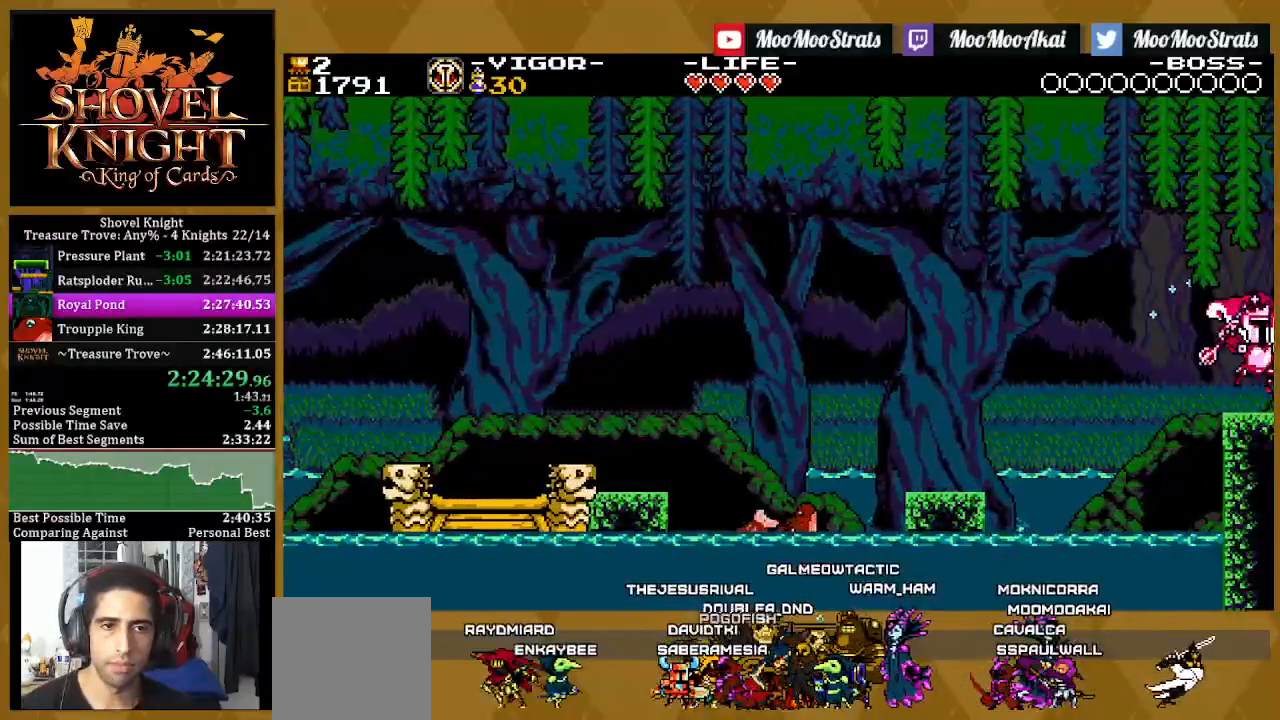
{"buttons": ["DPAD_RIGHT"], "left_stick": "center", "right_stick": "center", "events": []}
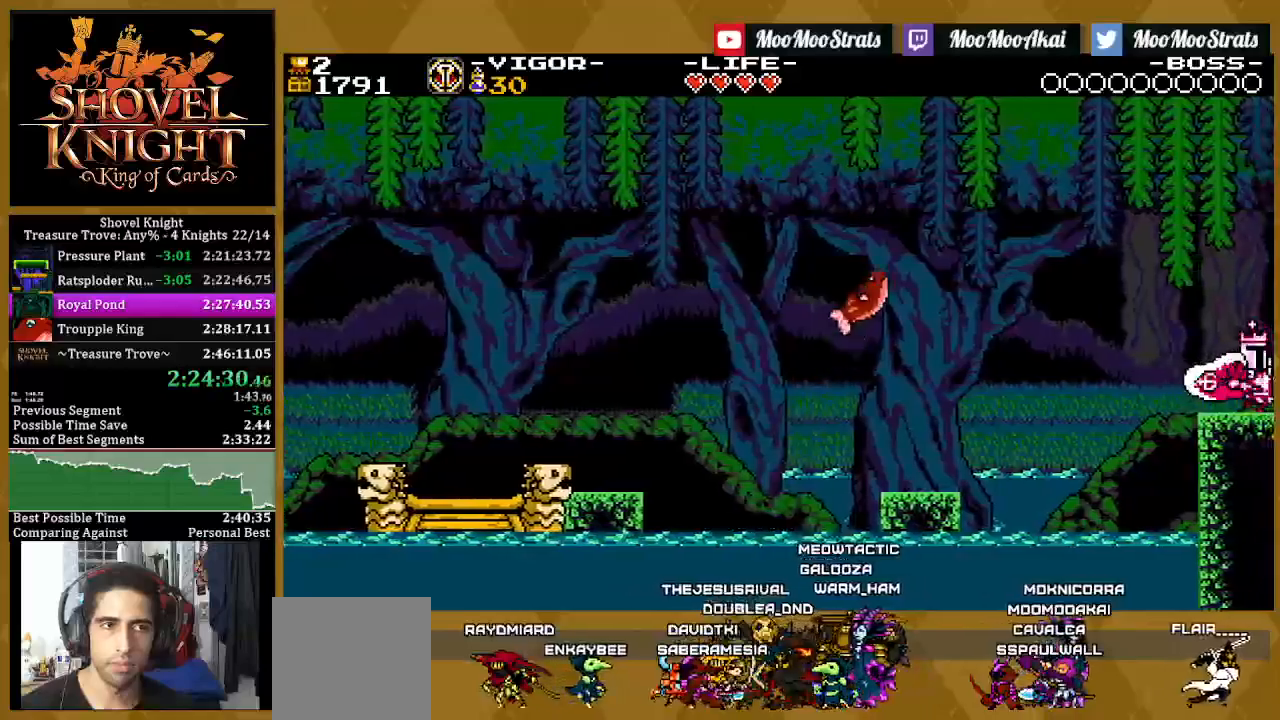
{"buttons": ["DPAD_RIGHT"], "left_stick": "center", "right_stick": "center", "events": []}
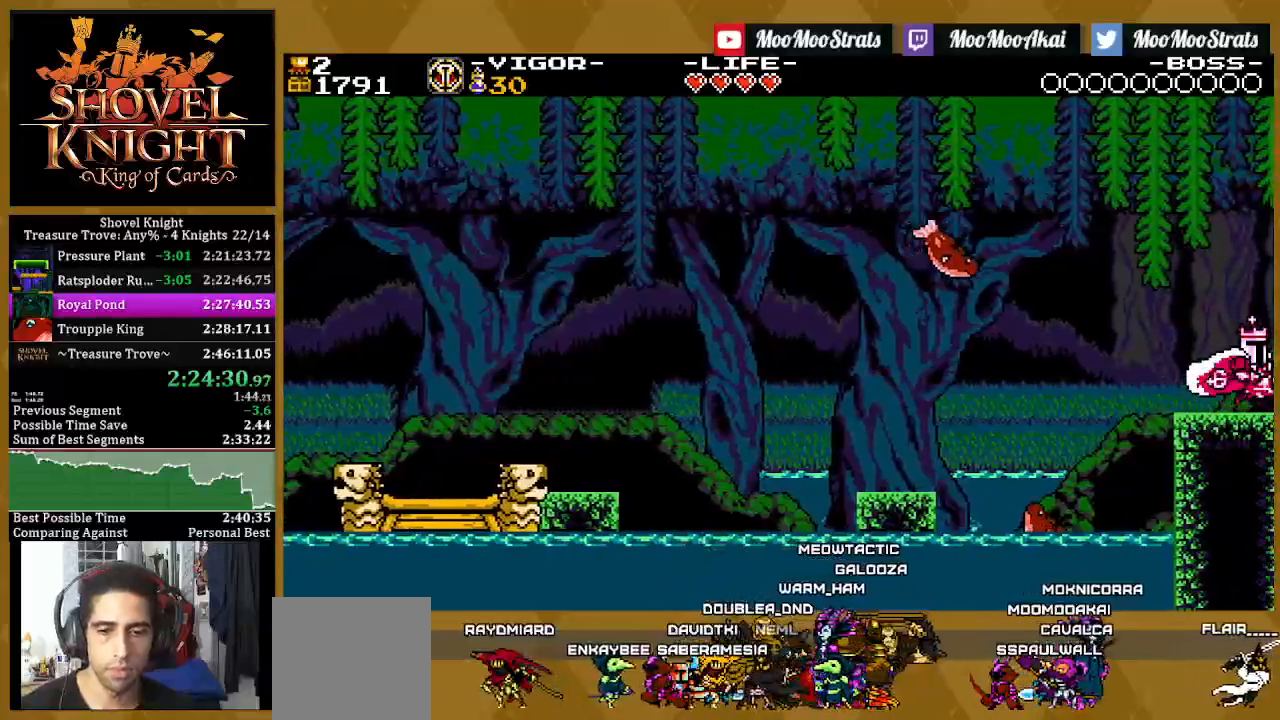
{"buttons": ["DPAD_RIGHT"], "left_stick": "center", "right_stick": "center", "events": []}
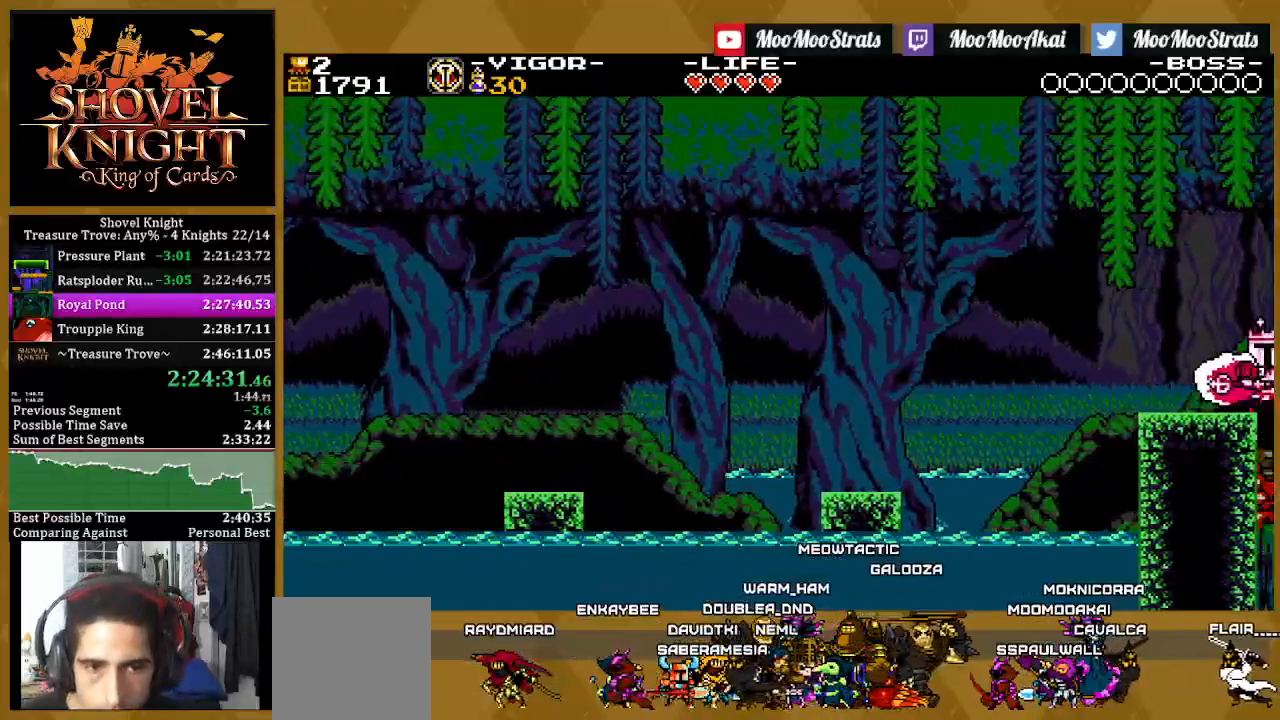
{"buttons": ["DPAD_RIGHT"], "left_stick": "center", "right_stick": "center", "events": []}
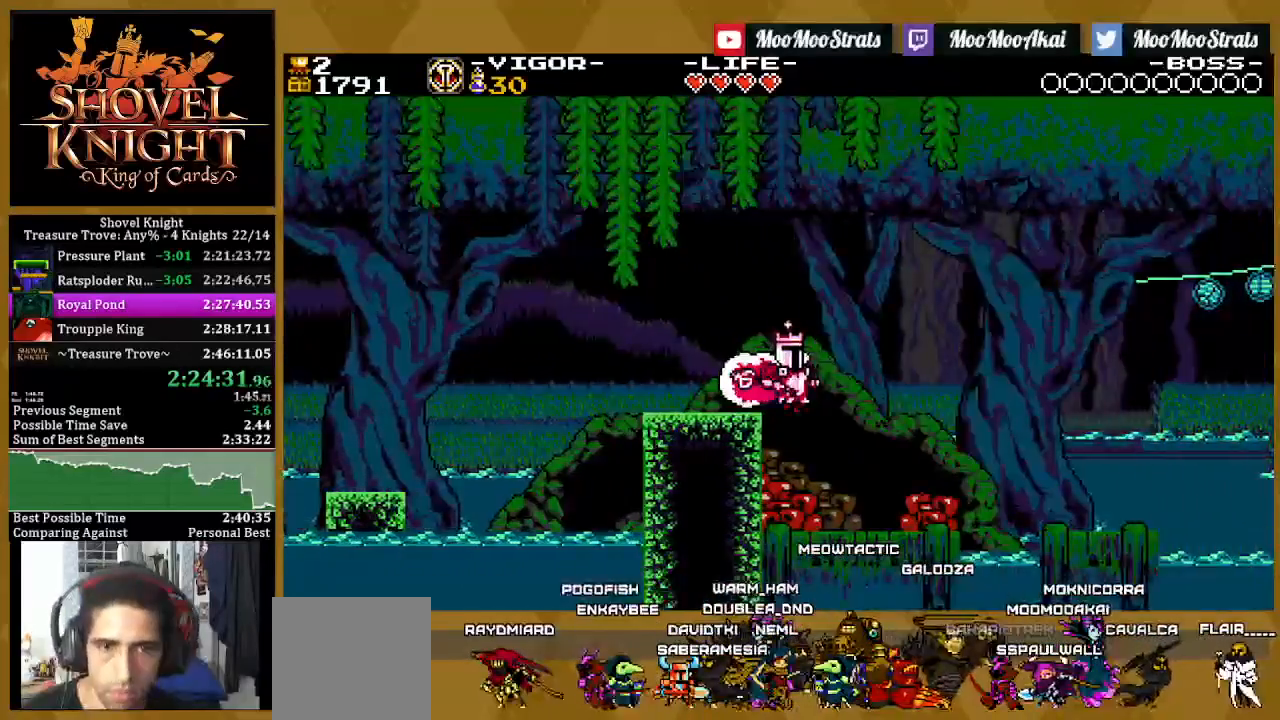
{"buttons": ["DPAD_RIGHT"], "left_stick": "center", "right_stick": "center", "events": []}
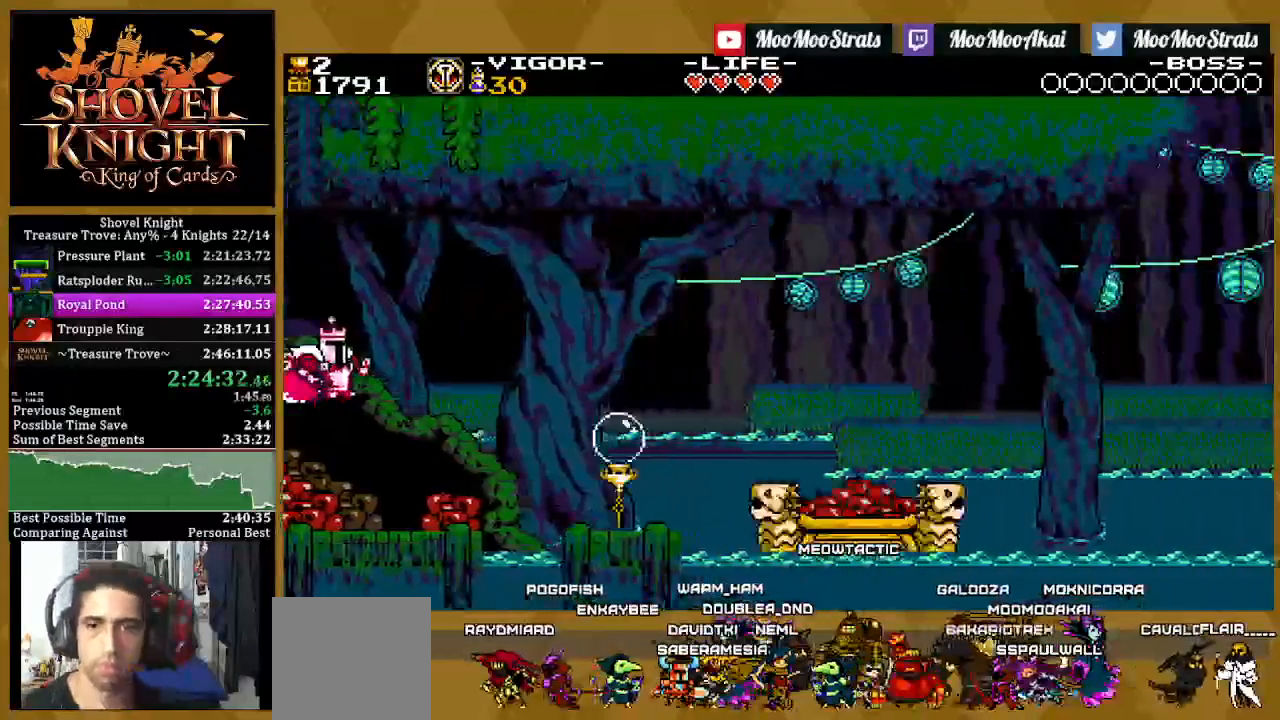
{"buttons": ["DPAD_RIGHT"], "left_stick": "center", "right_stick": "center", "events": []}
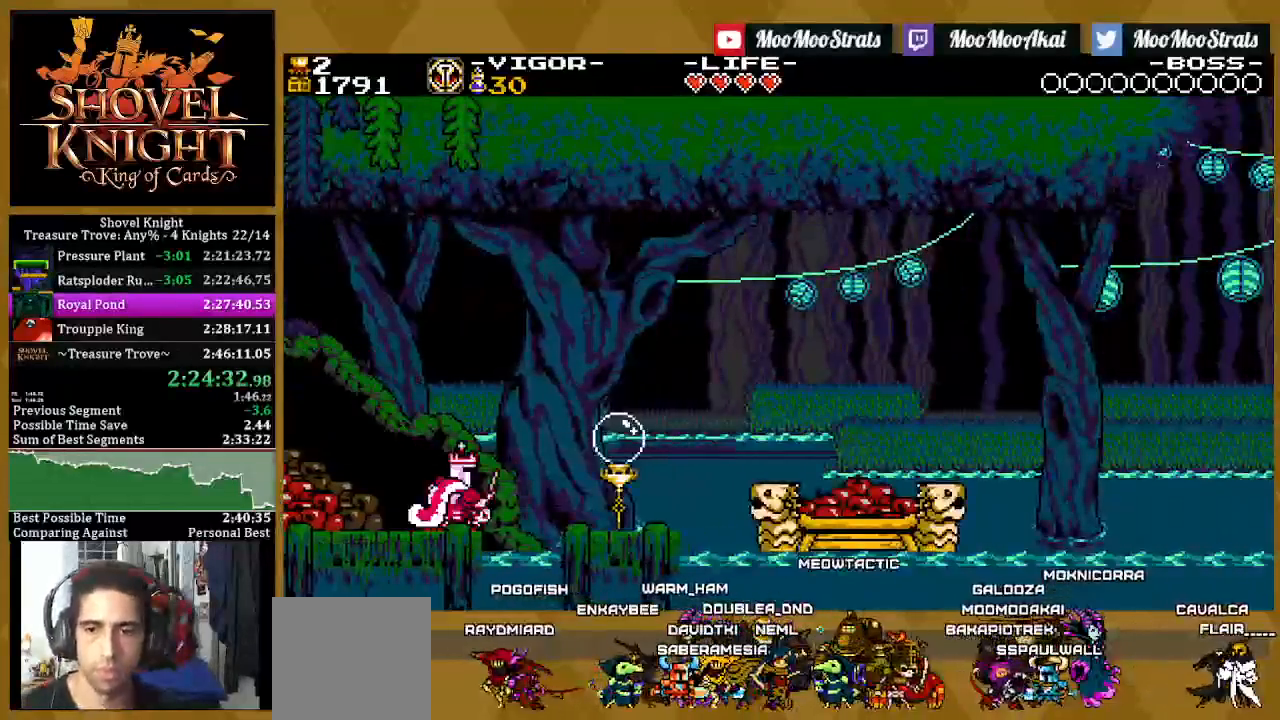
{"buttons": ["CROSS", "DPAD_RIGHT"], "left_stick": "center", "right_stick": "center", "events": [[317, "CROSS", "down"]]}
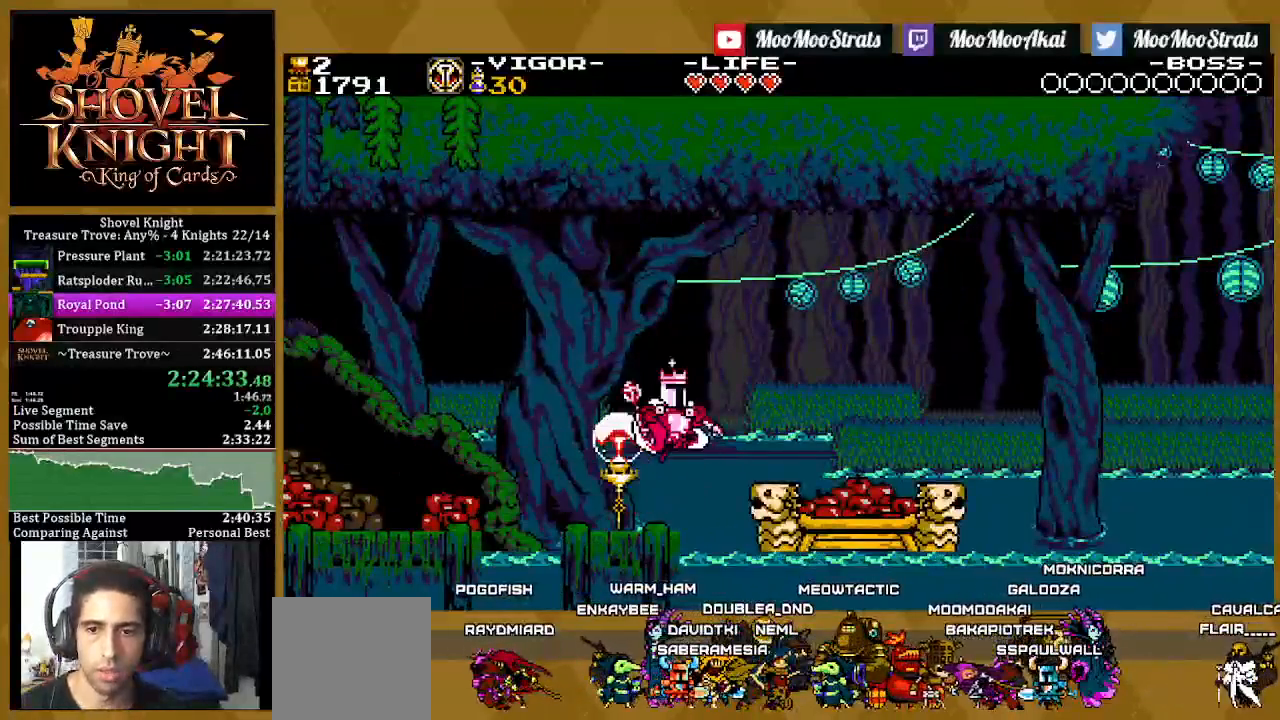
{"buttons": ["DPAD_RIGHT"], "left_stick": "center", "right_stick": "center", "events": [[67, "CROSS", "up"]]}
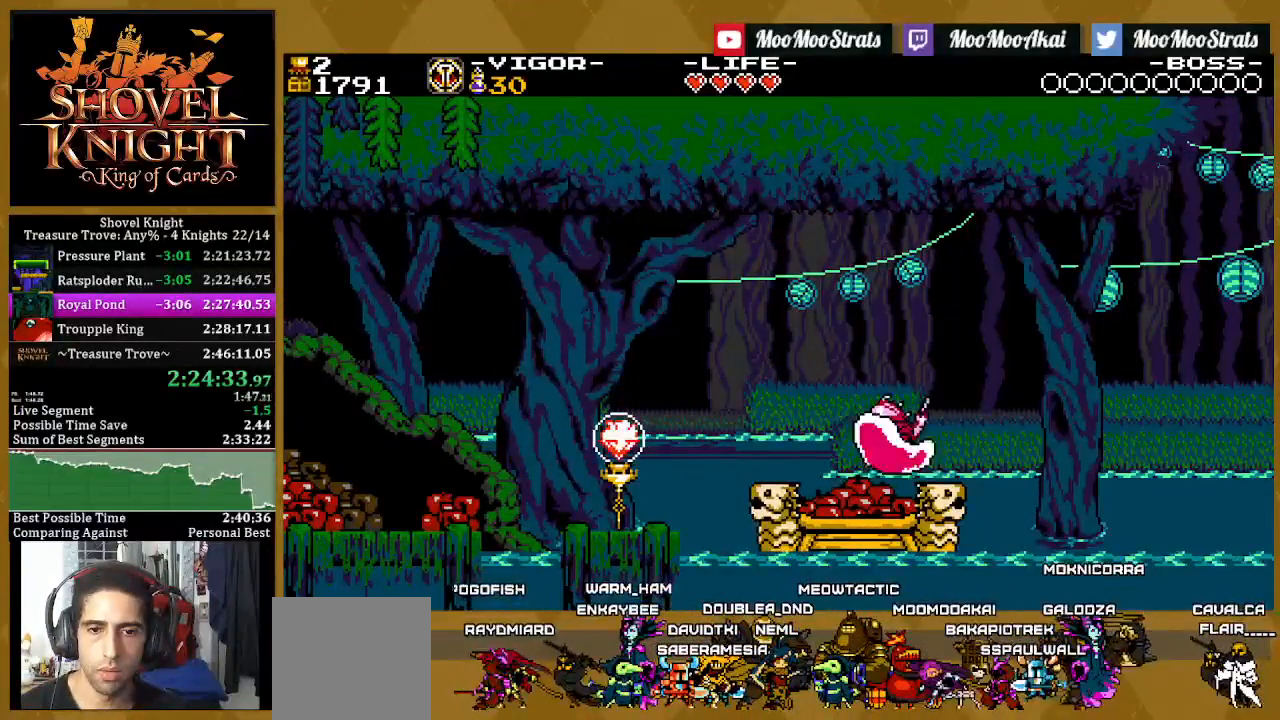
{"buttons": ["DPAD_RIGHT"], "left_stick": "center", "right_stick": "center", "events": [[100, "CROSS", "down"], [400, "CROSS", "up"]]}
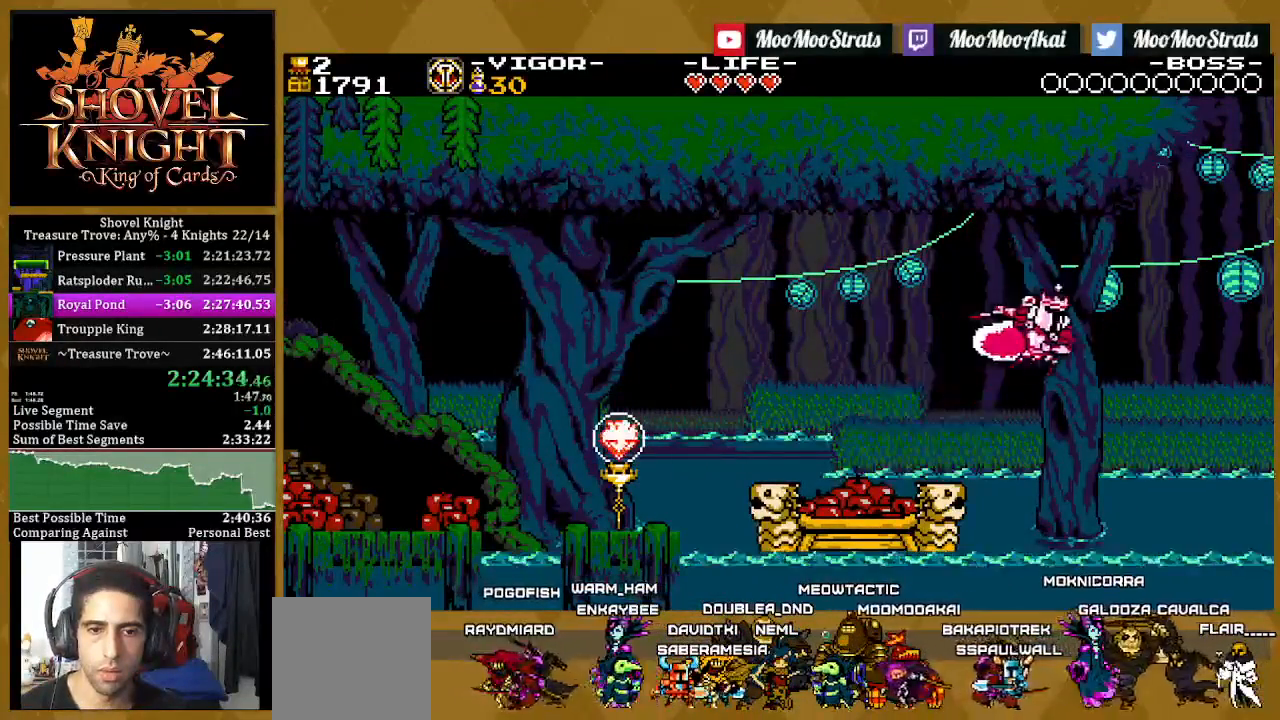
{"buttons": ["DPAD_RIGHT"], "left_stick": "center", "right_stick": "center", "events": []}
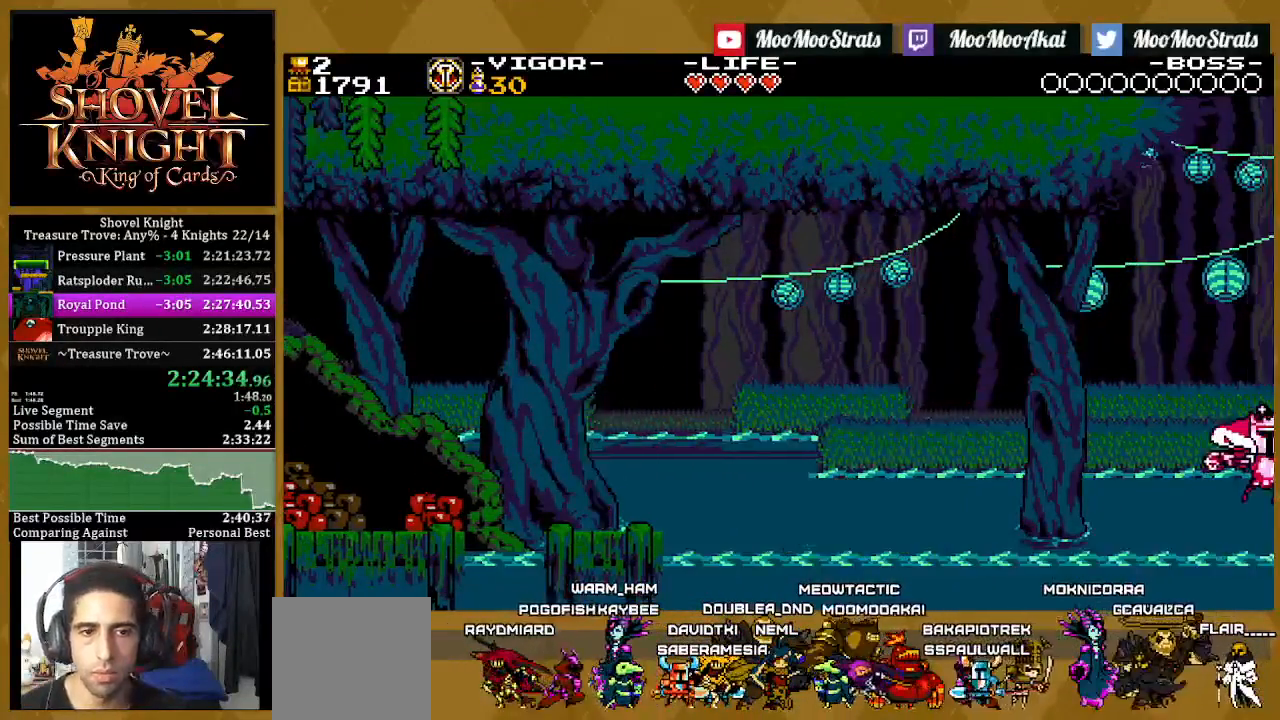
{"buttons": [], "left_stick": "center", "right_stick": "center", "events": [[100, "DPAD_RIGHT", "up"]]}
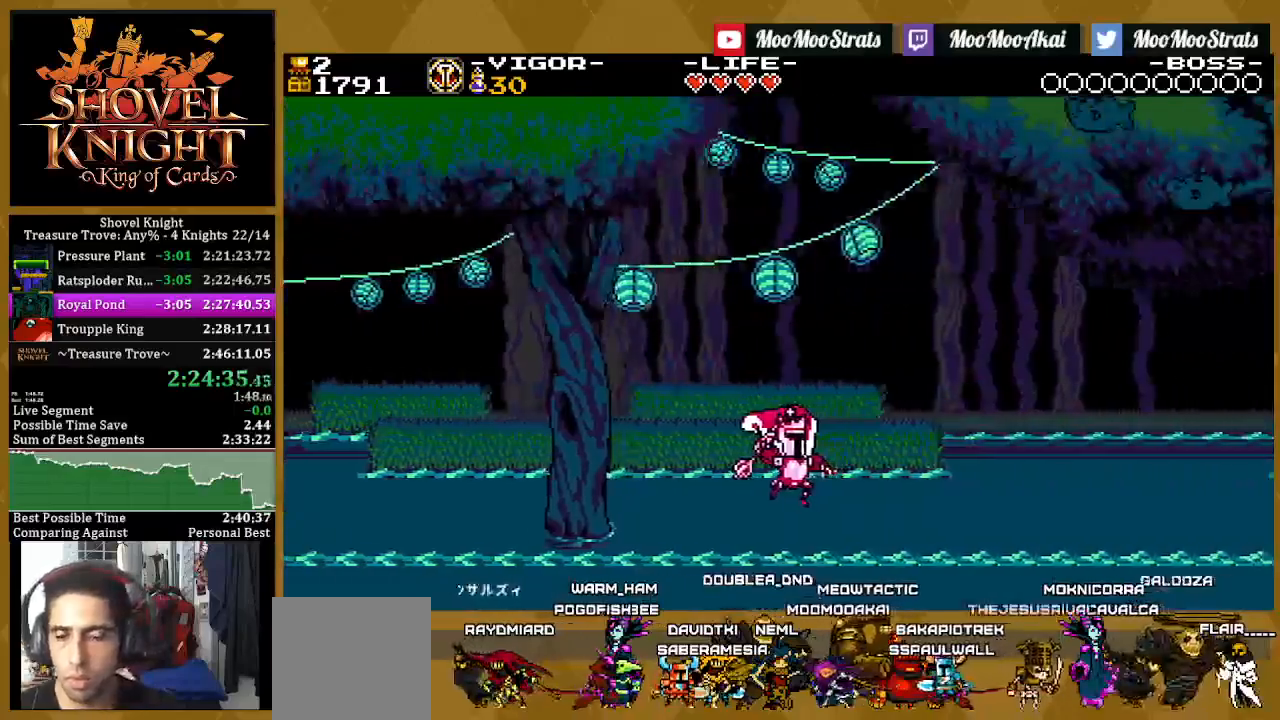
{"buttons": [], "left_stick": "center", "right_stick": "center", "events": []}
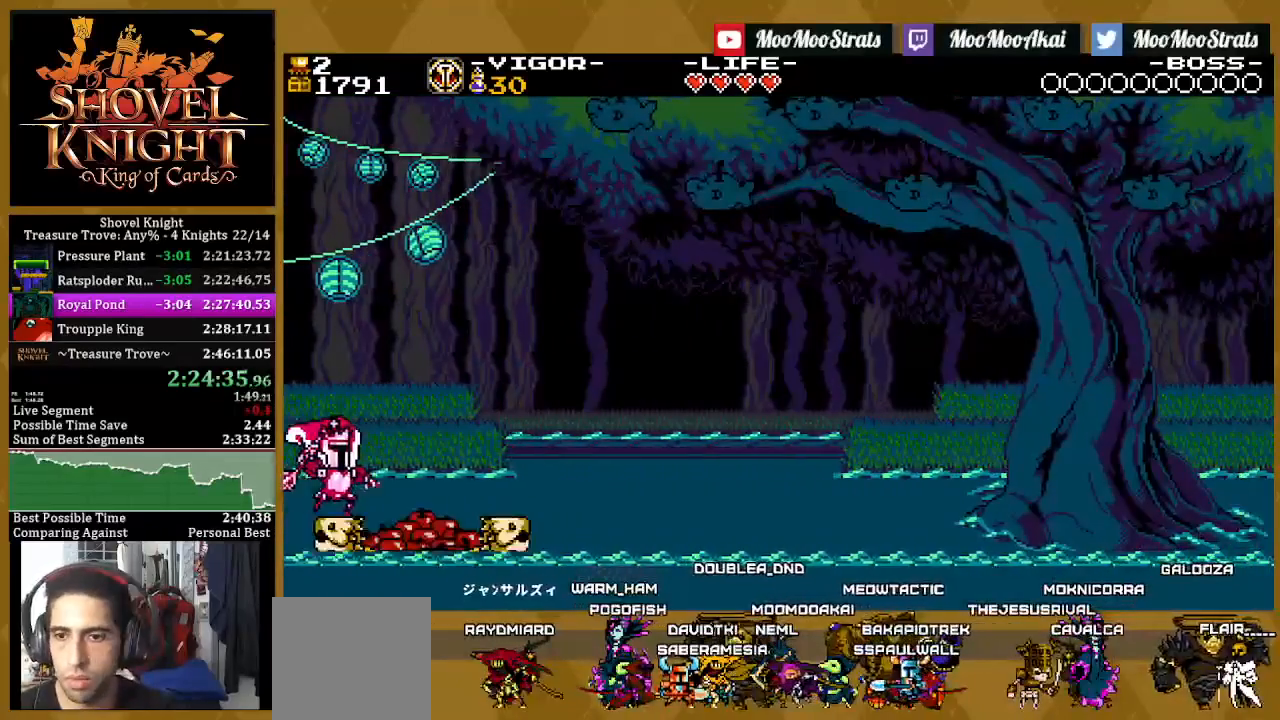
{"buttons": [], "left_stick": "center", "right_stick": "center", "events": []}
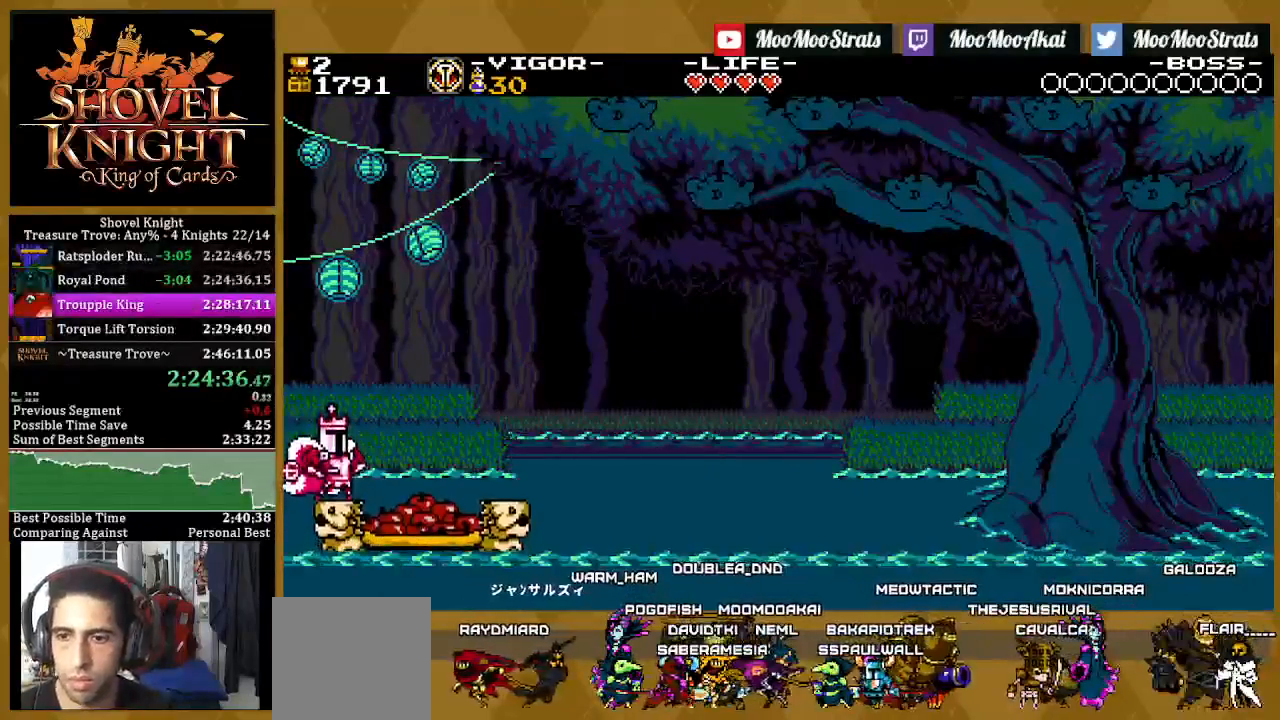
{"buttons": ["DPAD_RIGHT"], "left_stick": "center", "right_stick": "center", "events": [[483, "DPAD_RIGHT", "down"]]}
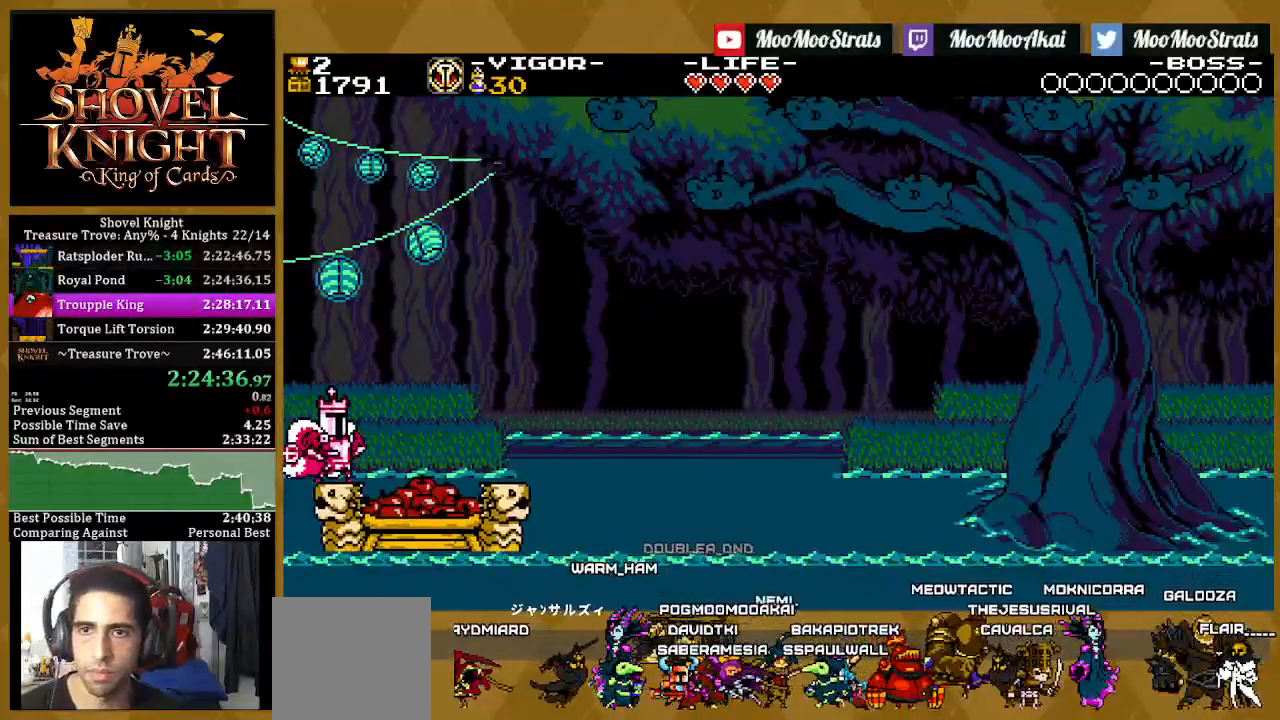
{"buttons": ["DPAD_RIGHT"], "left_stick": "center", "right_stick": "center", "events": [[233, "L1", "down"], [367, "L1", "up"]]}
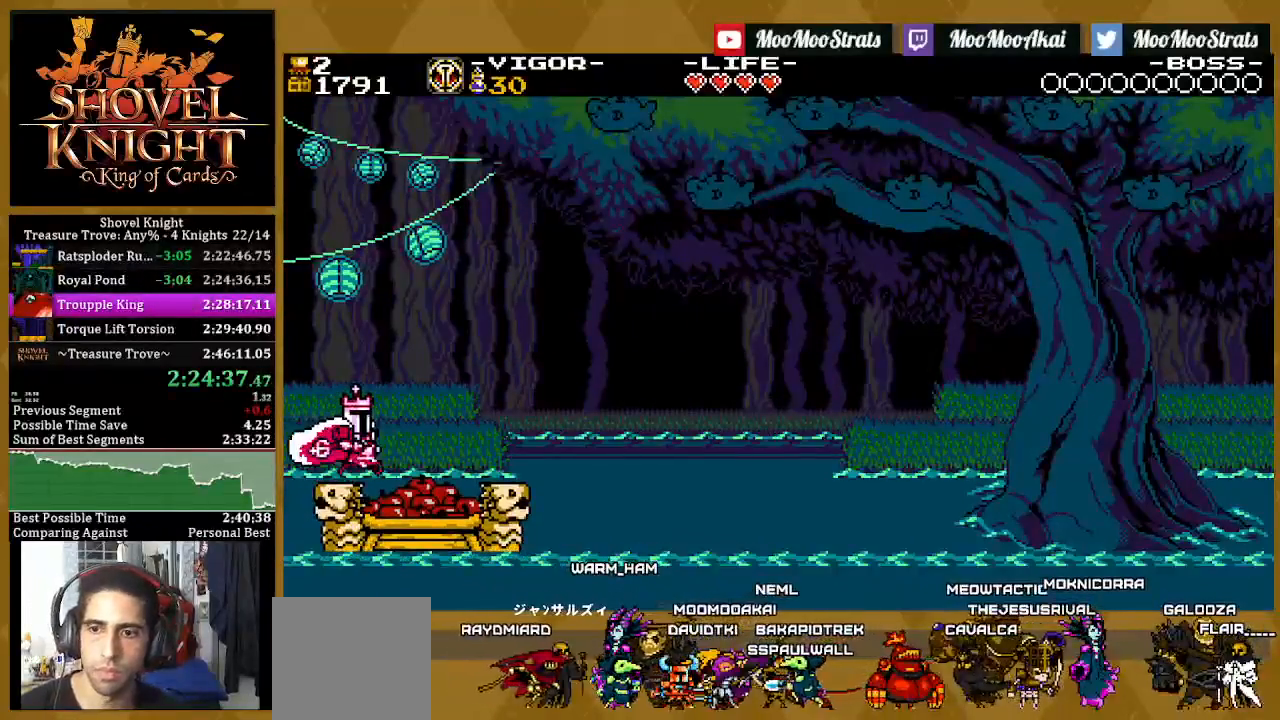
{"buttons": ["DPAD_RIGHT"], "left_stick": "center", "right_stick": "center", "events": []}
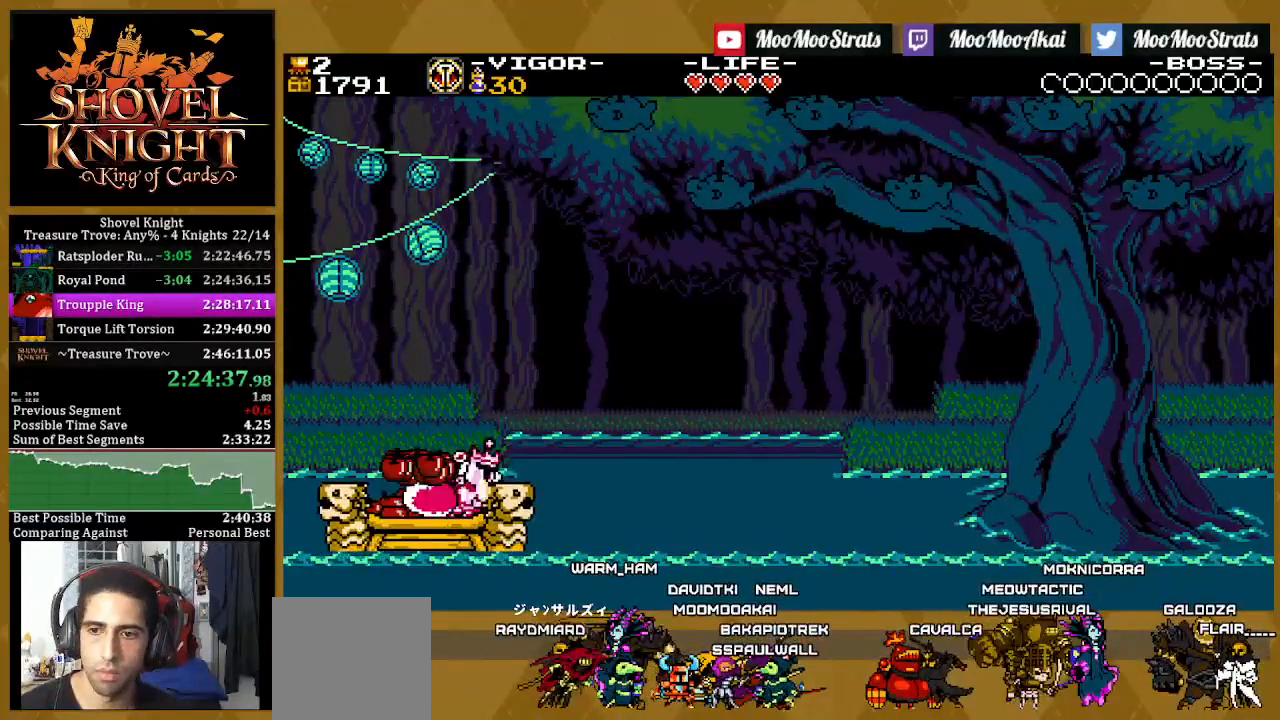
{"buttons": ["DPAD_RIGHT"], "left_stick": "center", "right_stick": "center", "events": [[383, "DPAD_RIGHT", "up"], [500, "DPAD_RIGHT", "down"]]}
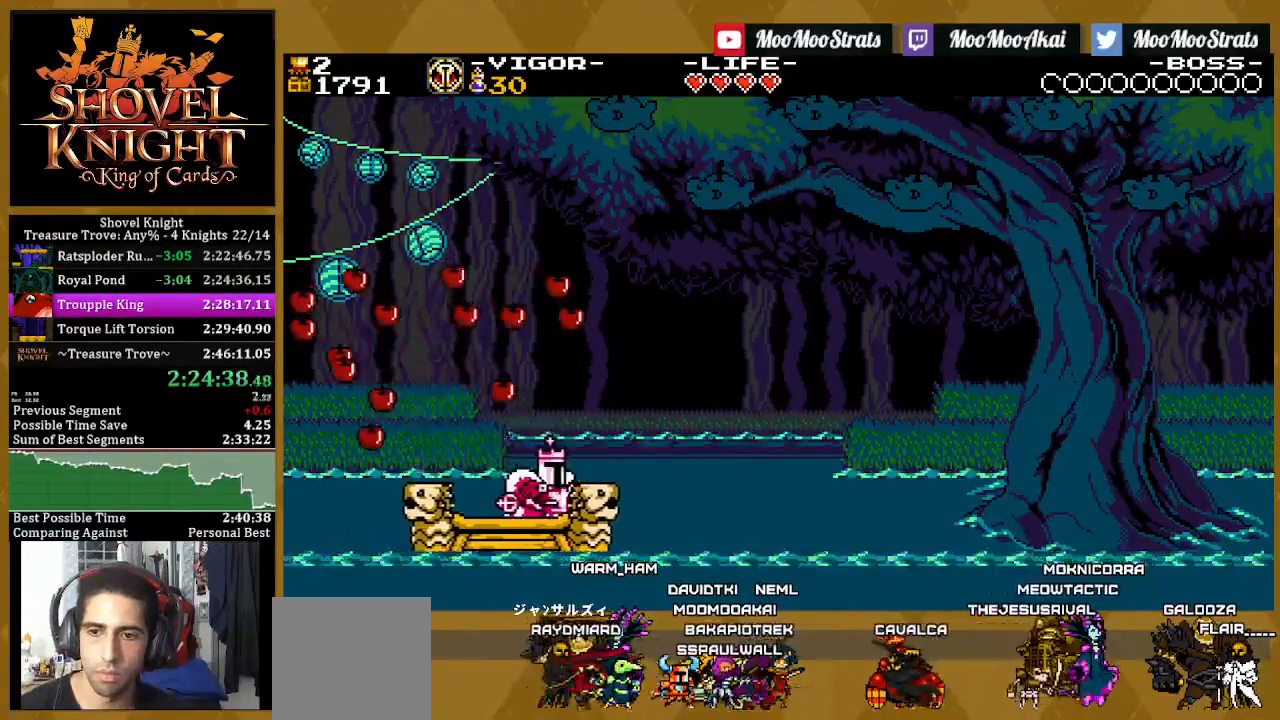
{"buttons": ["DPAD_RIGHT"], "left_stick": "center", "right_stick": "center", "events": []}
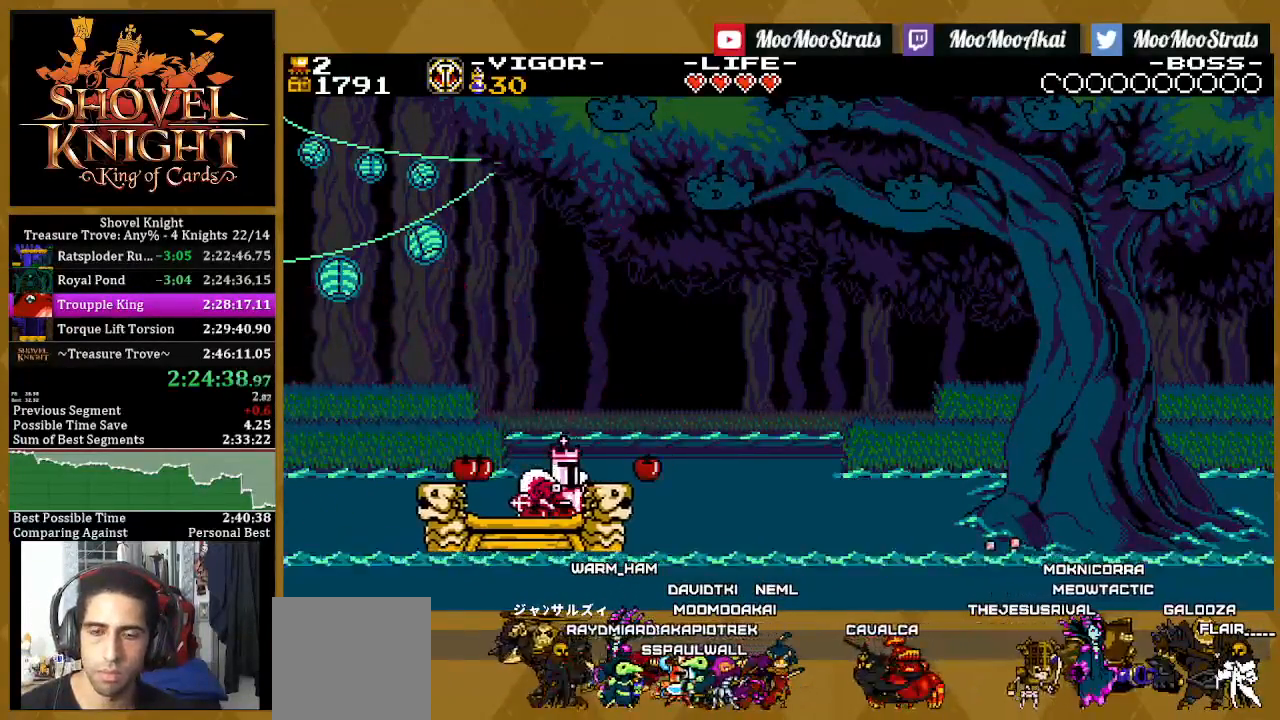
{"buttons": ["DPAD_RIGHT"], "left_stick": "center", "right_stick": "center", "events": [[350, "L1", "down"], [450, "L1", "up"]]}
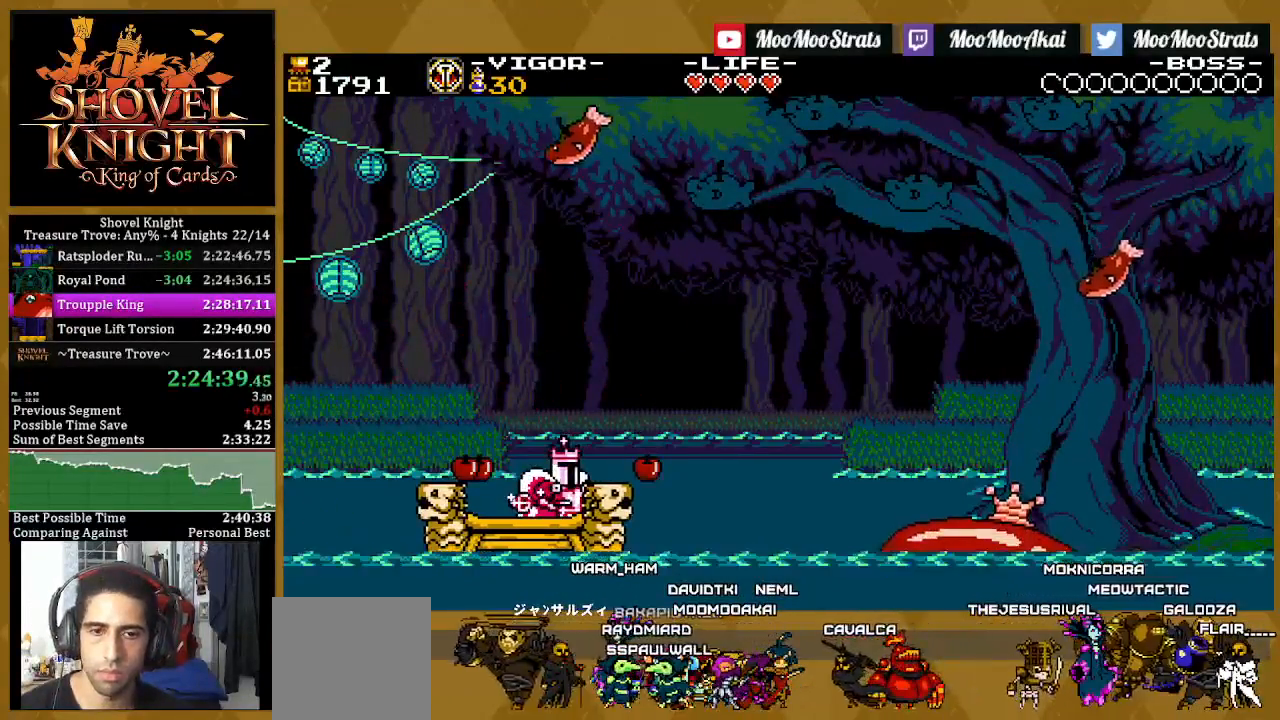
{"buttons": ["DPAD_RIGHT"], "left_stick": "center", "right_stick": "center", "events": [[17, "L1", "down"], [133, "L1", "up"], [183, "L1", "down"], [300, "L1", "up"], [367, "L1", "down"], [467, "L1", "up"]]}
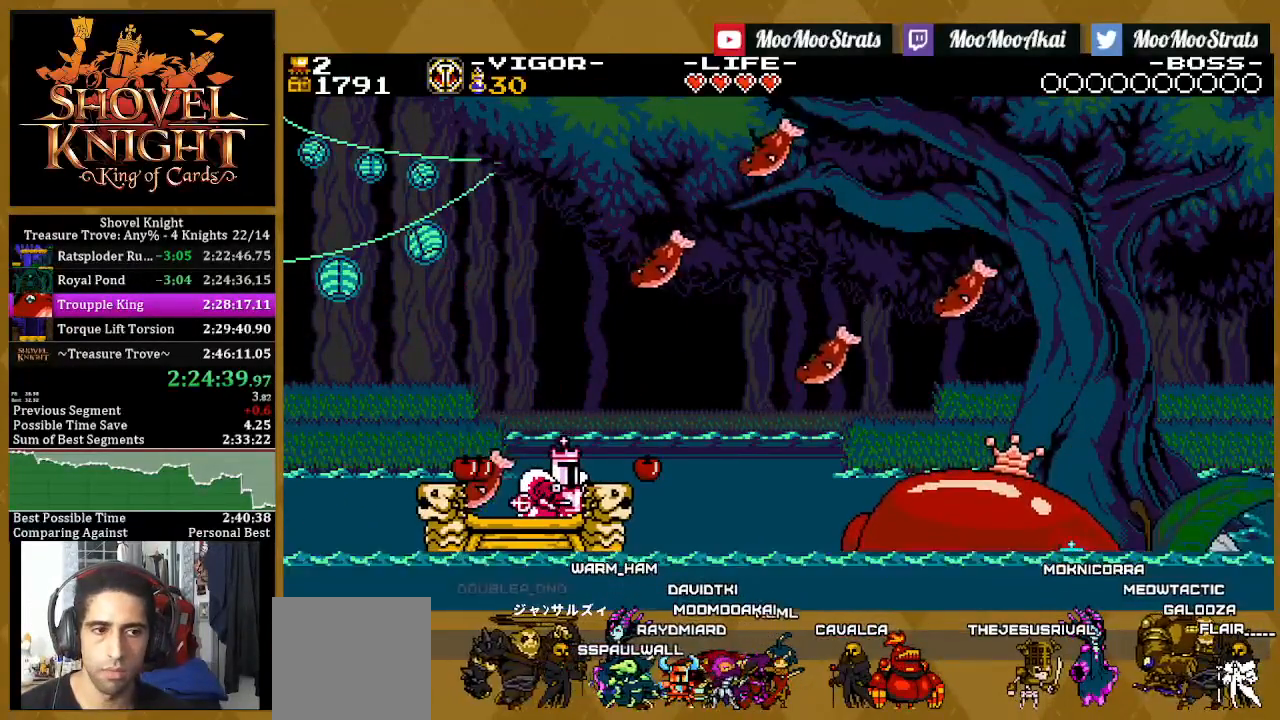
{"buttons": ["DPAD_RIGHT"], "left_stick": "center", "right_stick": "center", "events": [[250, "L1", "down"], [317, "L1", "up"], [417, "L1", "down"], [467, "L1", "up"]]}